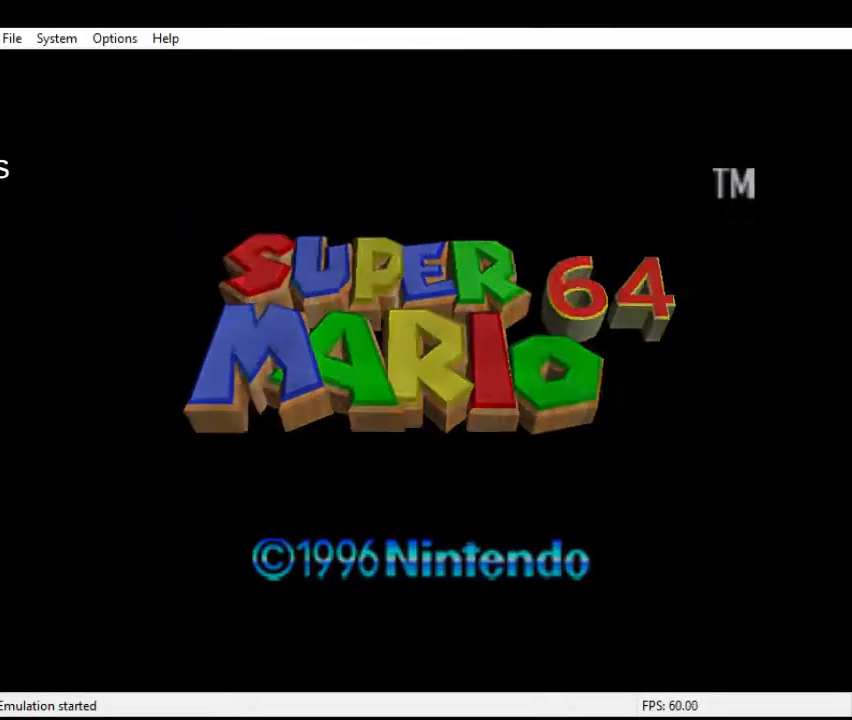
Gameplay with a controller (Nintendo layout); each line is a JSON object with the inputs held at the frame after it. "events" lists button and stick changes between this image and that frame as [ms after this image, input, new state], when the widget could be followed in between. Not read: L3 R3.
{"buttons": ["START"], "left_stick": "center", "events": [[400, "START", "down"]]}
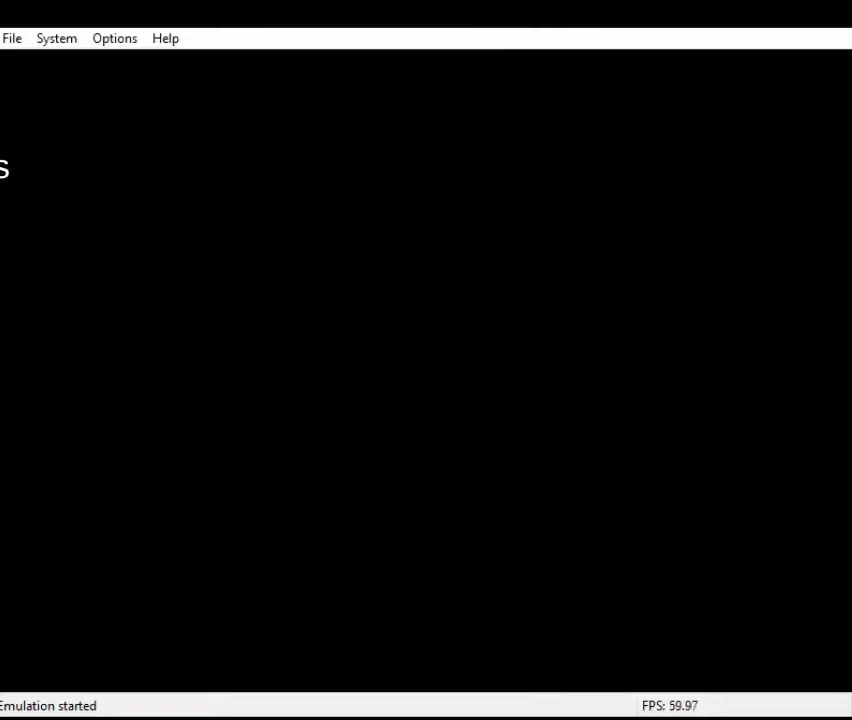
{"buttons": ["START"], "left_stick": "center", "events": []}
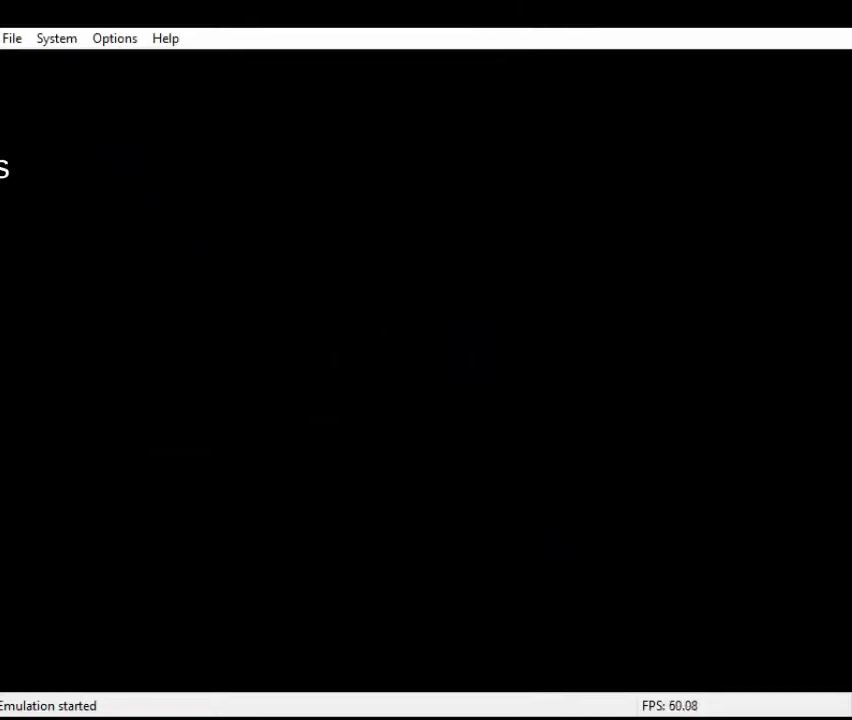
{"buttons": [], "left_stick": "center", "events": [[233, "START", "up"], [467, "START", "down"], [500, "START", "up"]]}
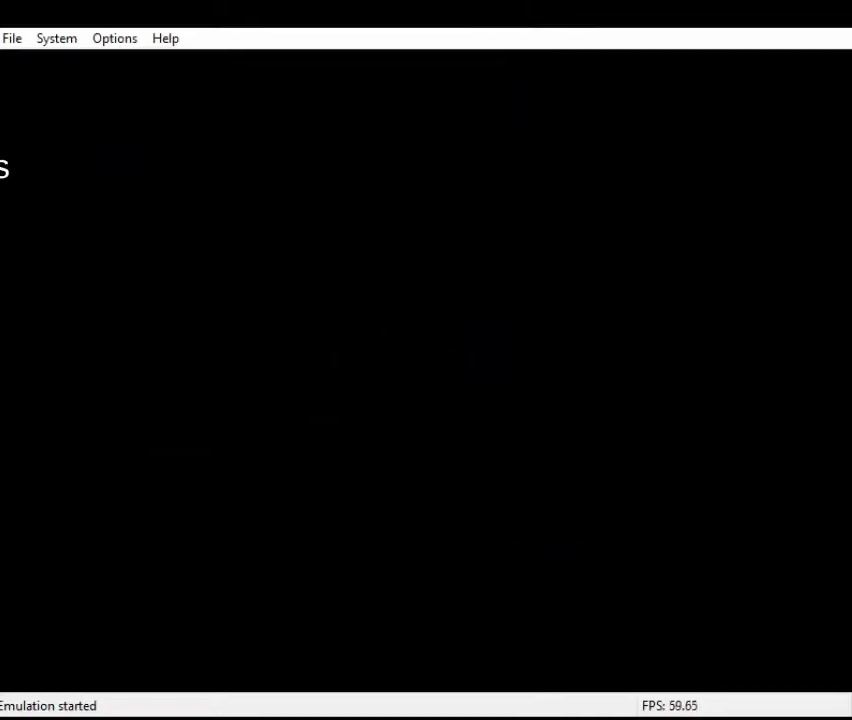
{"buttons": ["A", "B"], "left_stick": "center", "events": [[67, "START", "down"], [167, "START", "up"], [200, "START", "down"], [267, "START", "up"], [333, "START", "down"], [433, "START", "up"], [467, "A", "down"], [467, "B", "down"]]}
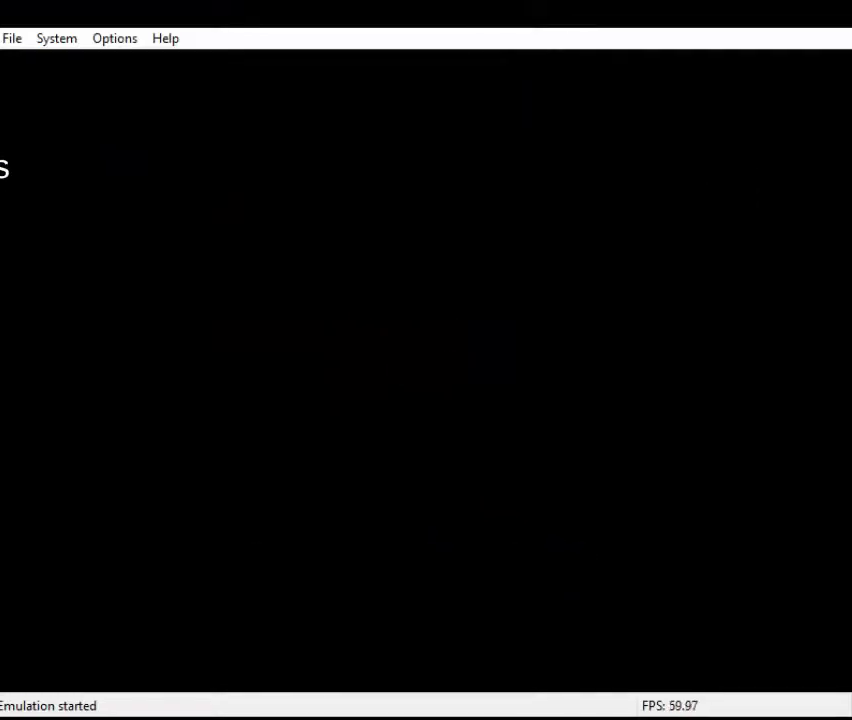
{"buttons": [], "left_stick": "center", "events": [[67, "B", "up"], [100, "A", "up"], [133, "A", "down"], [133, "B", "down"], [200, "B", "up"], [233, "A", "up"], [267, "A", "down"], [267, "B", "down"], [333, "B", "up"], [367, "A", "up"], [400, "A", "down"], [433, "B", "down"], [467, "B", "up"], [500, "A", "up"]]}
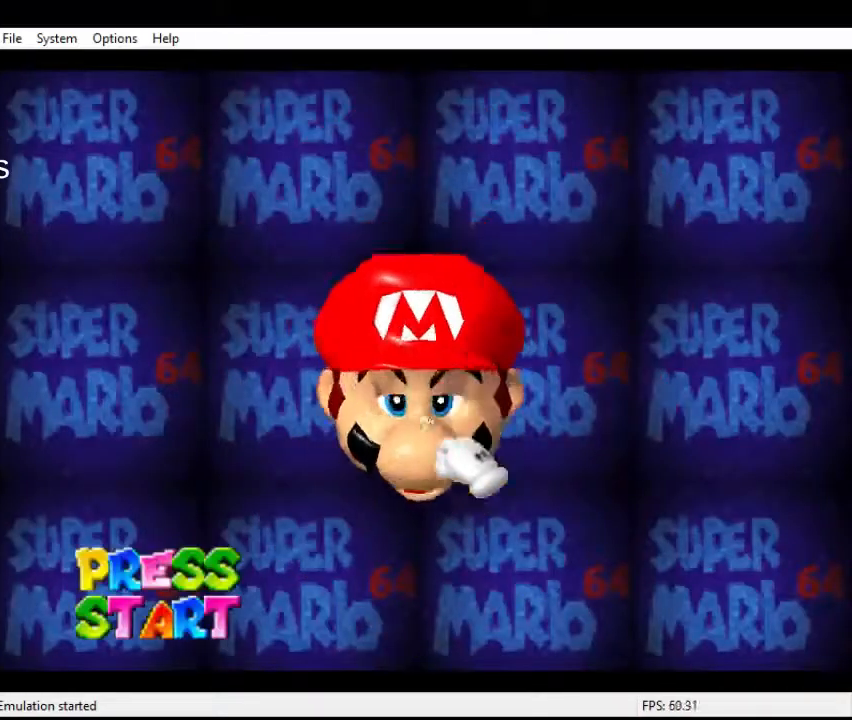
{"buttons": [], "left_stick": "center", "events": [[33, "A", "down"], [67, "B", "down"], [167, "A", "up"], [167, "B", "up"], [200, "C_LEFT", "down"], [200, "C_UP", "down"], [200, "START", "down"], [267, "C_LEFT", "up"], [267, "C_UP", "up"], [300, "START", "up"]]}
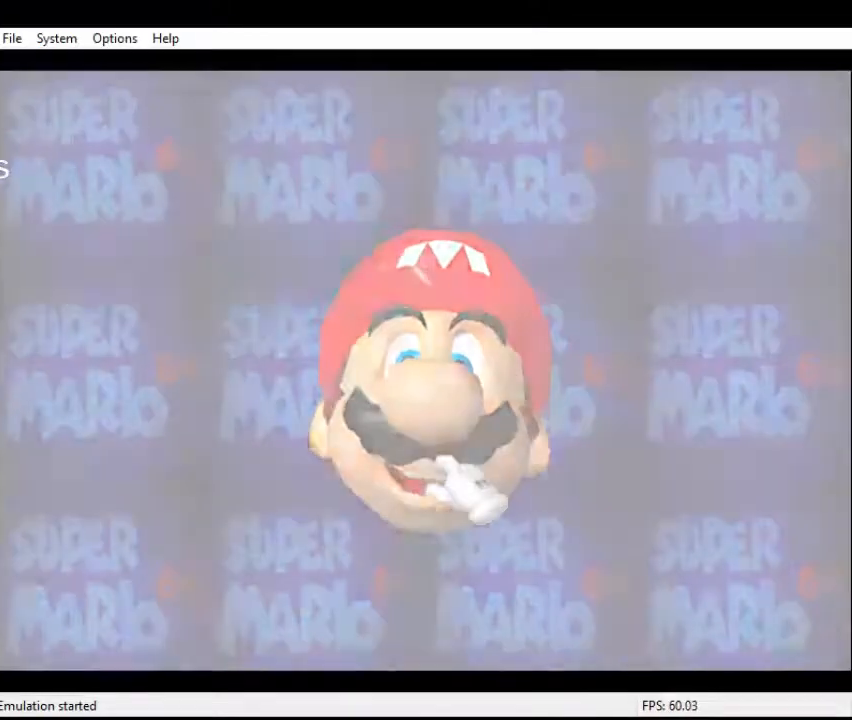
{"buttons": [], "left_stick": "center", "events": []}
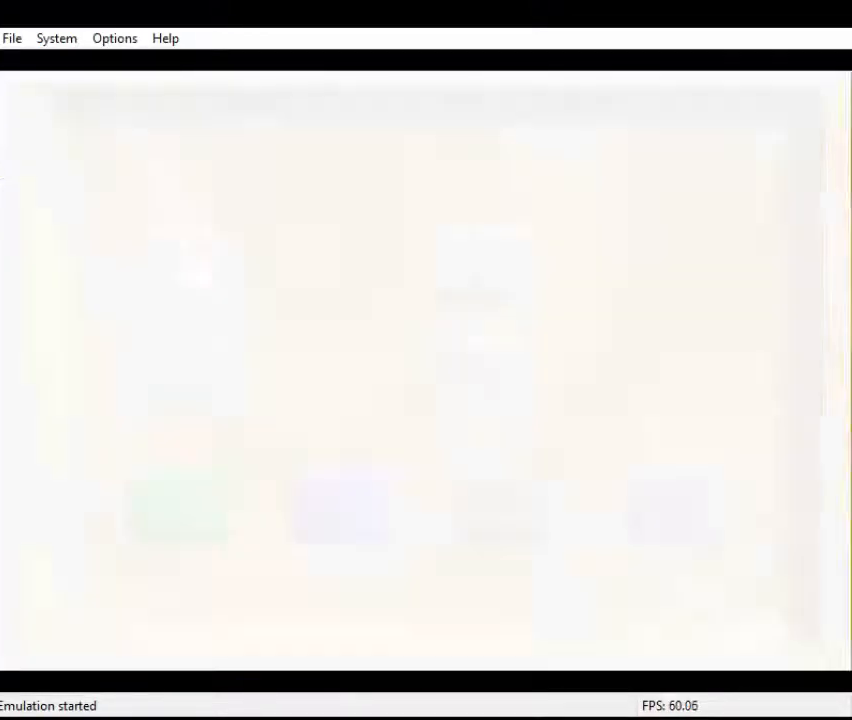
{"buttons": [], "left_stick": "center", "events": []}
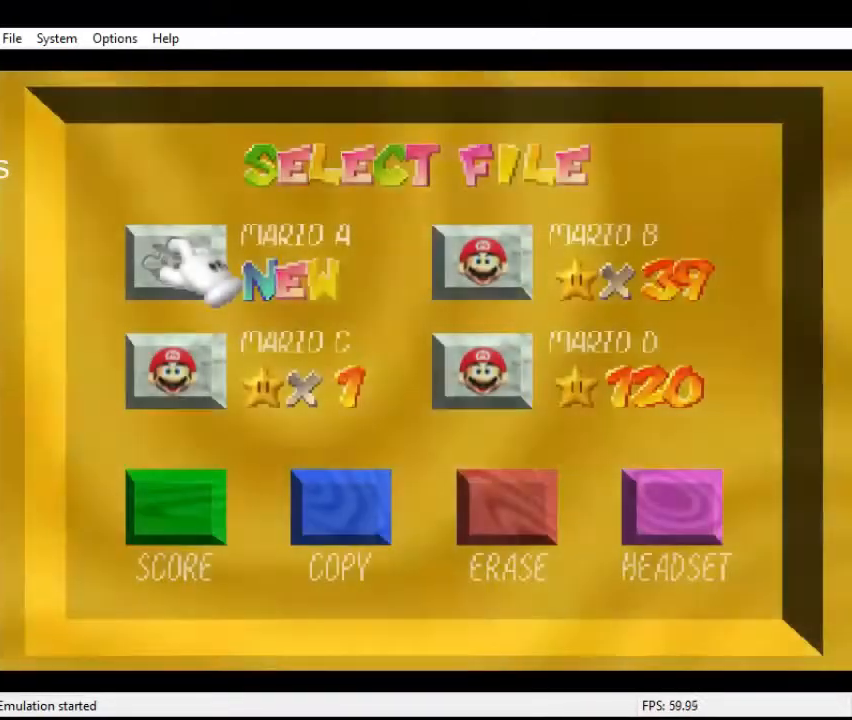
{"buttons": [], "left_stick": "center", "events": []}
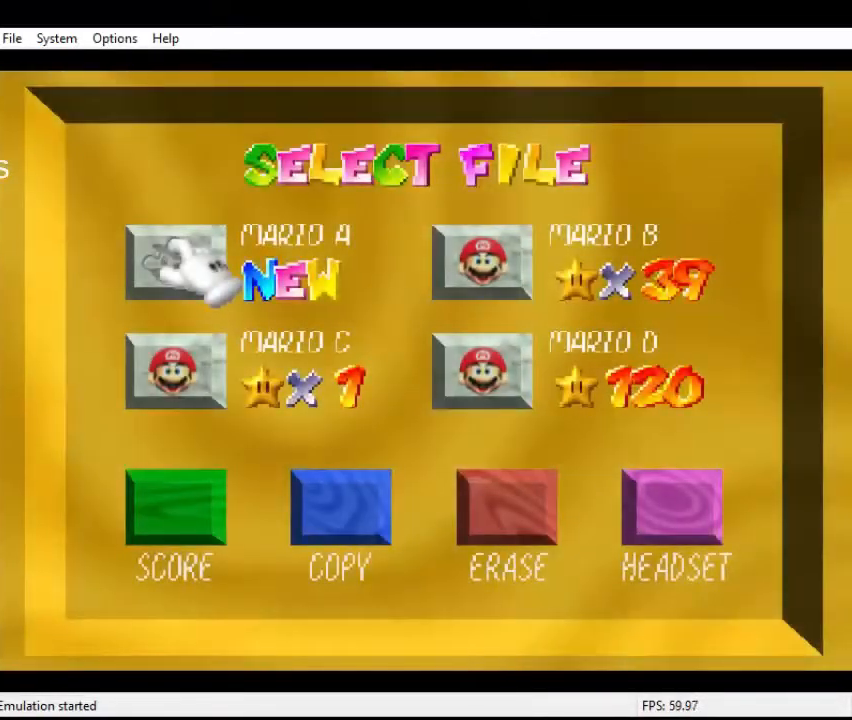
{"buttons": [], "left_stick": "center", "events": []}
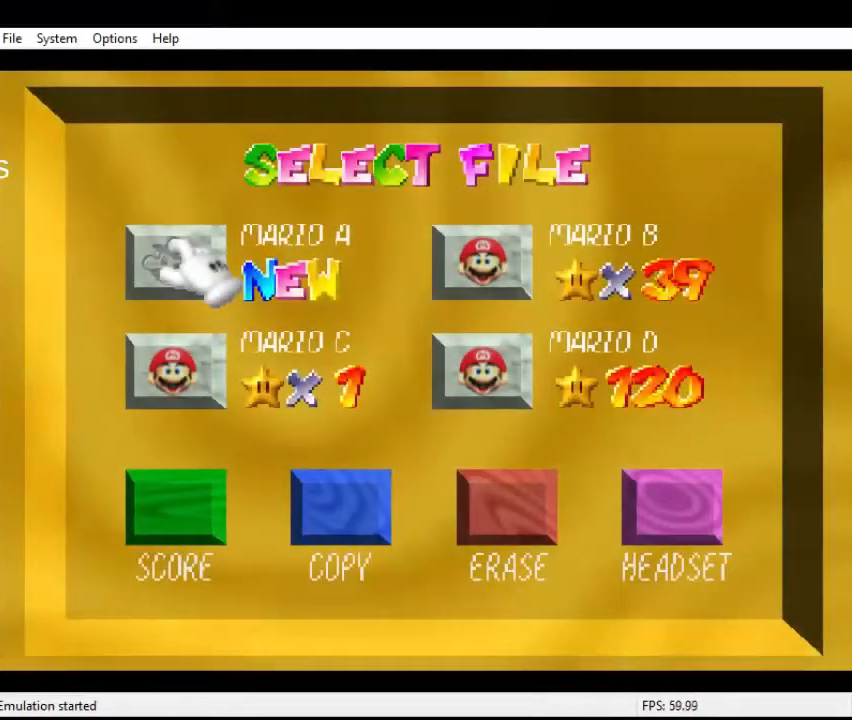
{"buttons": [], "left_stick": "center", "events": [[400, "B", "down"], [400, "DPAD_DOWN", "down"], [400, "DPAD_LEFT", "down"], [433, "B", "up"], [433, "DPAD_DOWN", "up"], [433, "DPAD_LEFT", "up"]]}
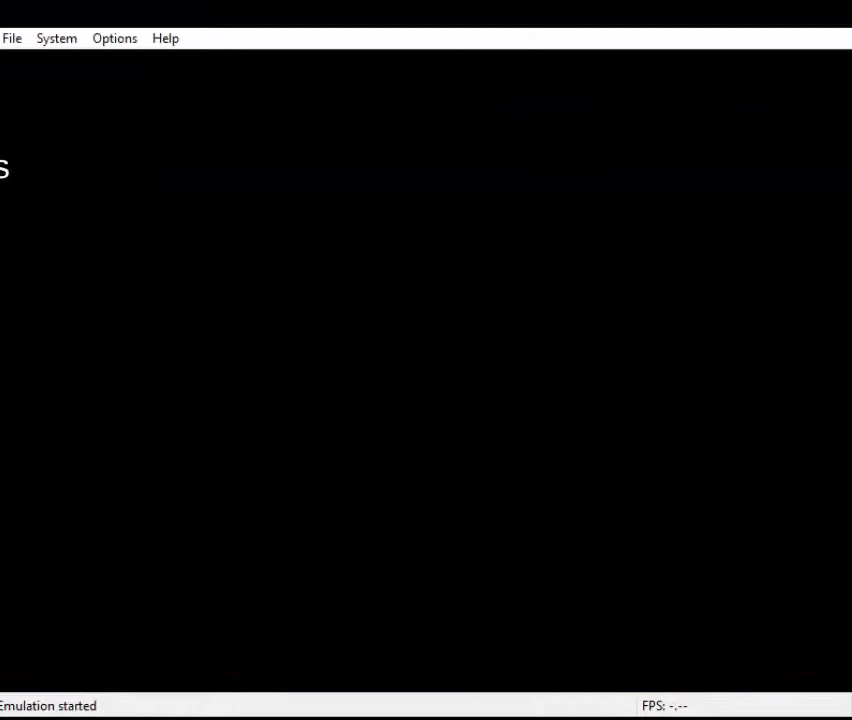
{"buttons": [], "left_stick": "center", "events": []}
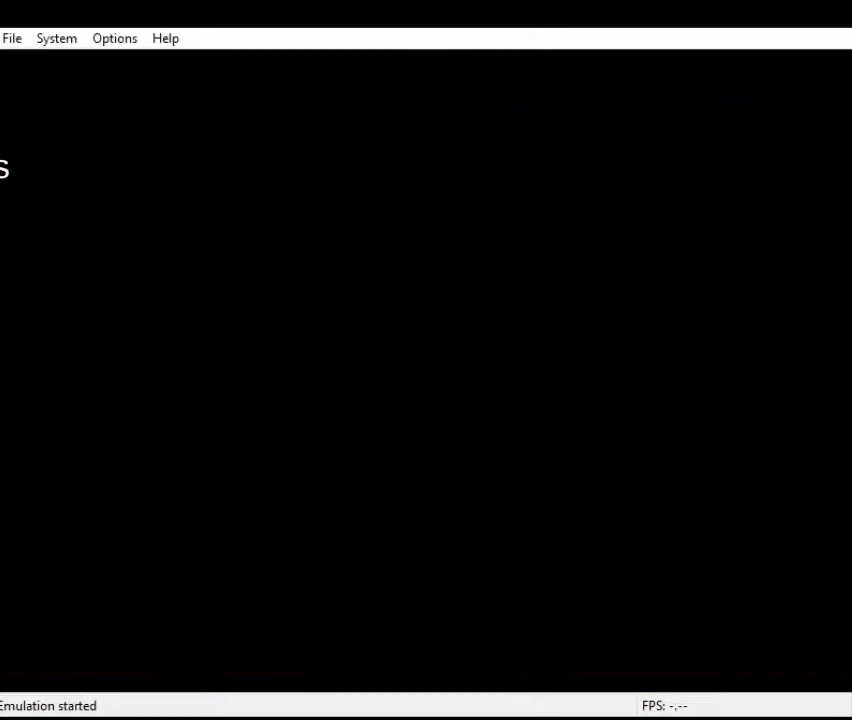
{"buttons": [], "left_stick": "center", "events": []}
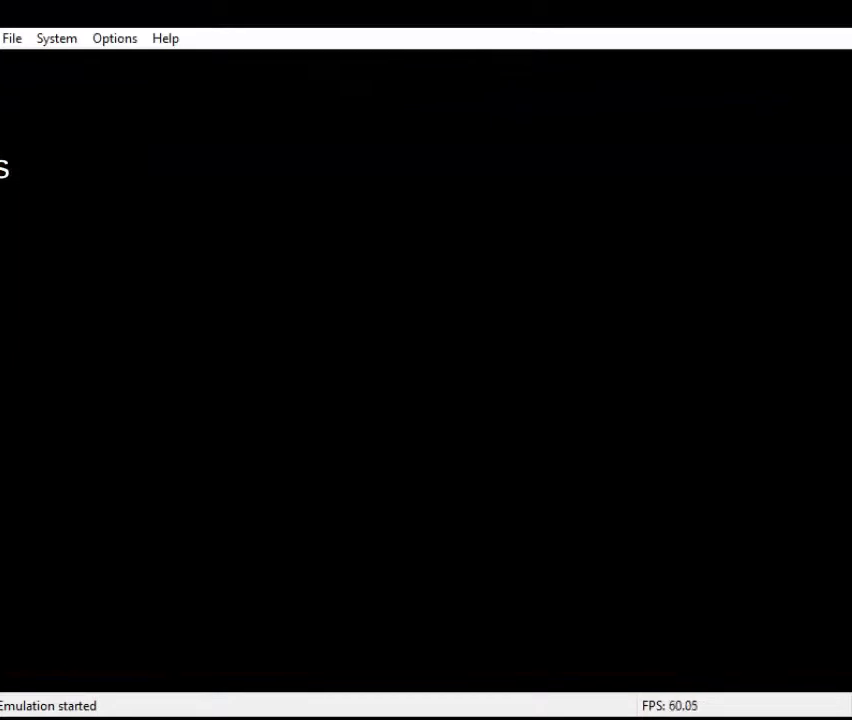
{"buttons": [], "left_stick": "center", "events": []}
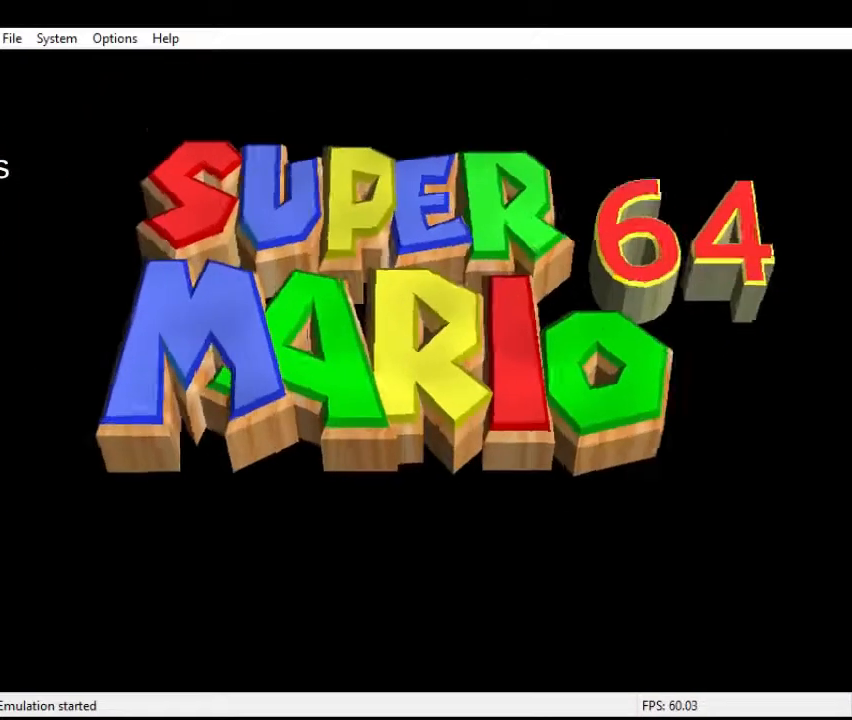
{"buttons": ["A"], "left_stick": "center", "events": [[267, "START", "down"], [300, "A", "down"], [333, "START", "up"], [367, "A", "up"], [400, "A", "down"], [433, "B", "down"], [433, "START", "down"], [500, "B", "up"], [500, "START", "up"]]}
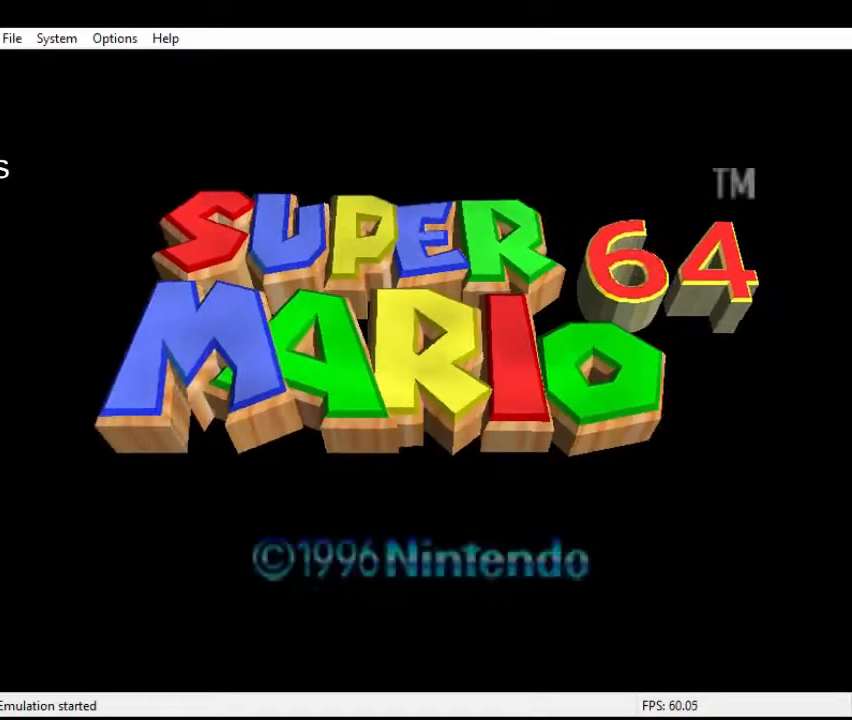
{"buttons": [], "left_stick": "center", "events": [[33, "B", "down"], [67, "START", "down"], [100, "A", "up"], [100, "B", "up"], [167, "A", "down"], [167, "B", "down"], [167, "START", "up"], [233, "A", "up"], [233, "B", "up"], [233, "START", "down"], [300, "B", "down"], [300, "START", "up"], [333, "A", "down"], [400, "A", "up"], [400, "START", "down"], [433, "B", "up"], [467, "B", "down"], [467, "START", "up"], [500, "B", "up"]]}
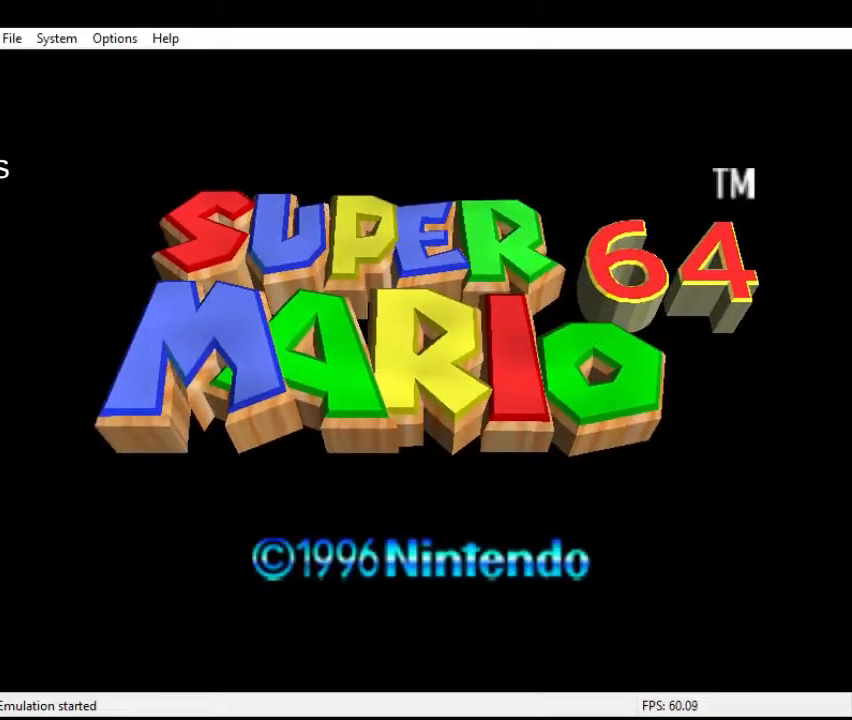
{"buttons": ["A", "B"], "left_stick": "center", "events": [[67, "B", "down"], [133, "B", "up"], [200, "A", "down"], [200, "B", "down"], [200, "START", "down"], [267, "A", "up"], [267, "B", "up"], [300, "START", "up"], [367, "A", "down"], [367, "B", "down"], [367, "START", "down"], [400, "A", "up"], [433, "B", "up"], [433, "START", "up"], [500, "A", "down"], [500, "B", "down"]]}
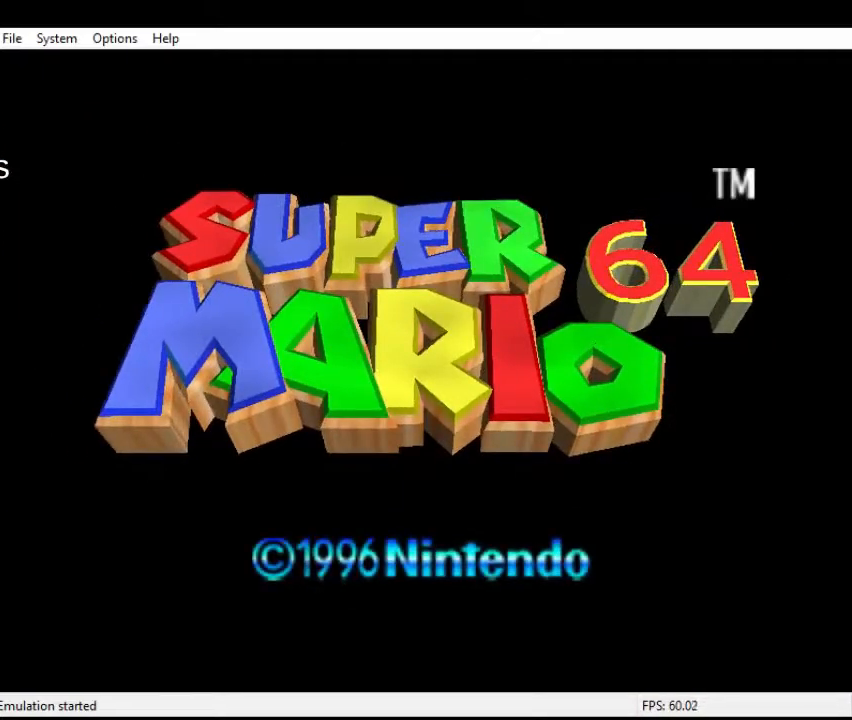
{"buttons": [], "left_stick": "center", "events": [[33, "A", "up"], [33, "START", "down"], [67, "B", "up"], [100, "START", "up"], [133, "A", "down"], [133, "B", "down"], [200, "A", "up"], [200, "B", "up"], [200, "START", "down"], [267, "A", "down"], [267, "B", "down"], [300, "START", "up"], [333, "A", "up"], [333, "B", "up"], [367, "START", "down"], [400, "A", "down"], [433, "B", "down"], [467, "START", "up"], [500, "A", "up"], [500, "B", "up"]]}
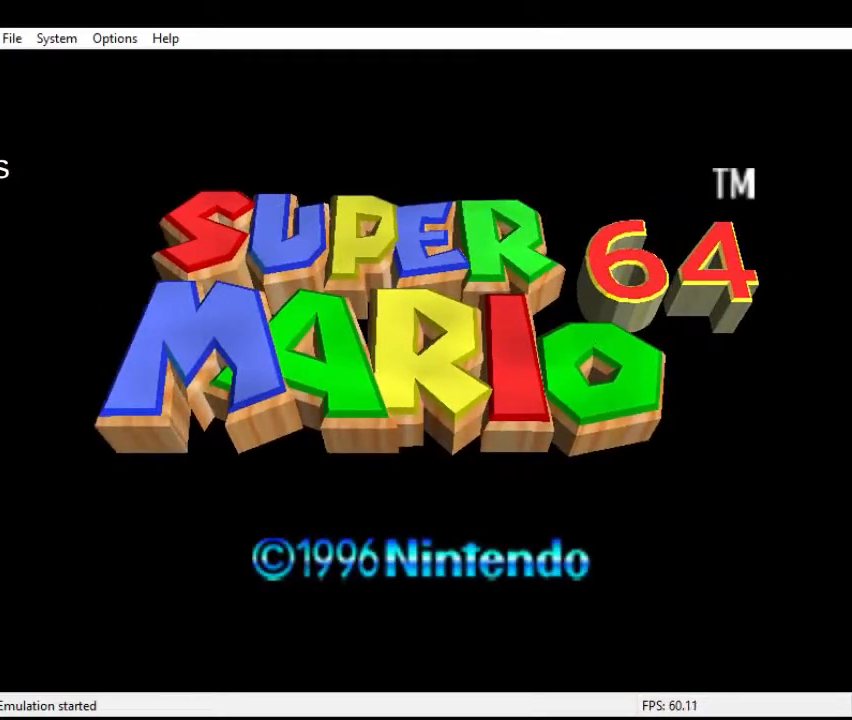
{"buttons": [], "left_stick": "center", "events": [[33, "START", "down"], [67, "A", "down"], [100, "B", "down"], [133, "A", "up"], [167, "B", "up"], [167, "START", "up"], [200, "A", "down"], [233, "START", "down"], [300, "A", "up"], [333, "START", "up"], [367, "A", "down"], [367, "B", "down"], [400, "START", "down"], [433, "B", "up"], [467, "A", "up"], [500, "START", "up"]]}